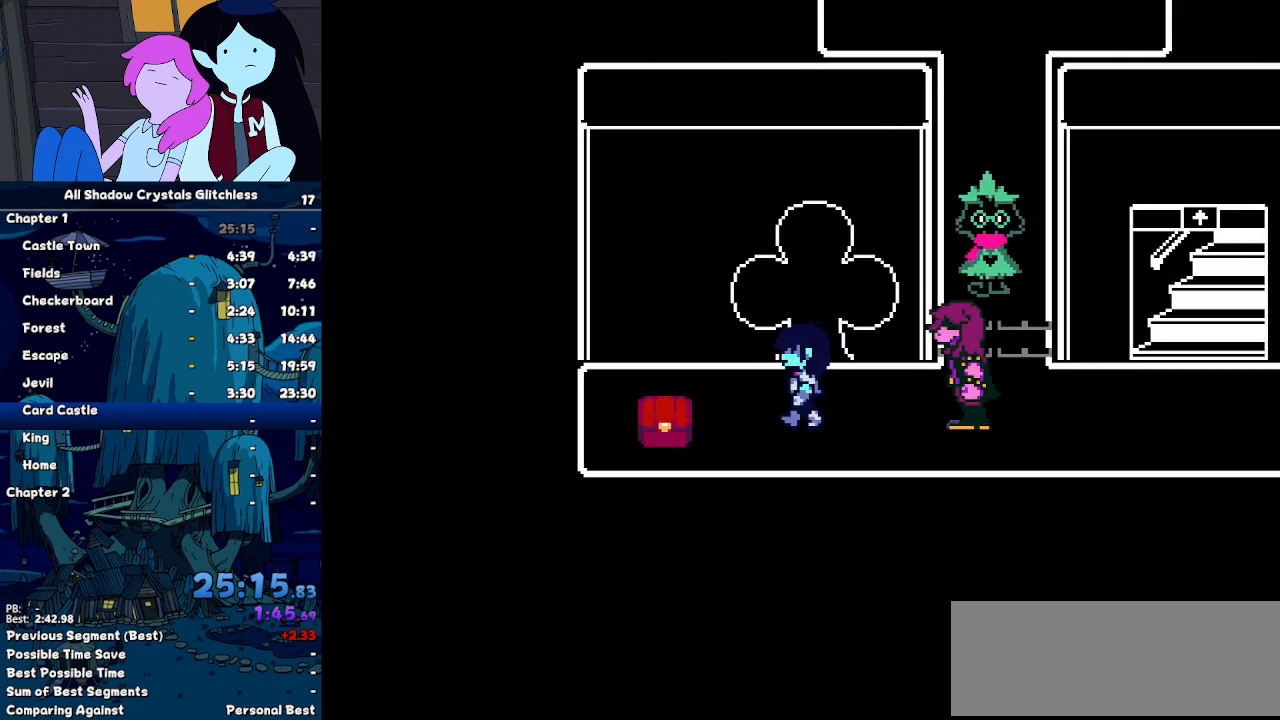
Gameplay with keyboard; each line is a JSON object with the keys held at the frame after it. "events" lists presses ("down") and releases ("up") of "c", "down", "left", "return", "right", "up", "x" and "z" between this image and that frame as [ms after this image, input, new state], when the widget could be followed in between. No other keys are recorded. Mouse input is not recorded. Not read: ctrl shift.
{"keys": ["right"], "events": [[33, "z", "down"], [100, "right", "down"], [100, "z", "up"], [133, "left", "up"], [133, "z", "down"], [233, "z", "up"], [267, "z", "down"], [333, "z", "up"], [367, "z", "down"], [467, "z", "up"]]}
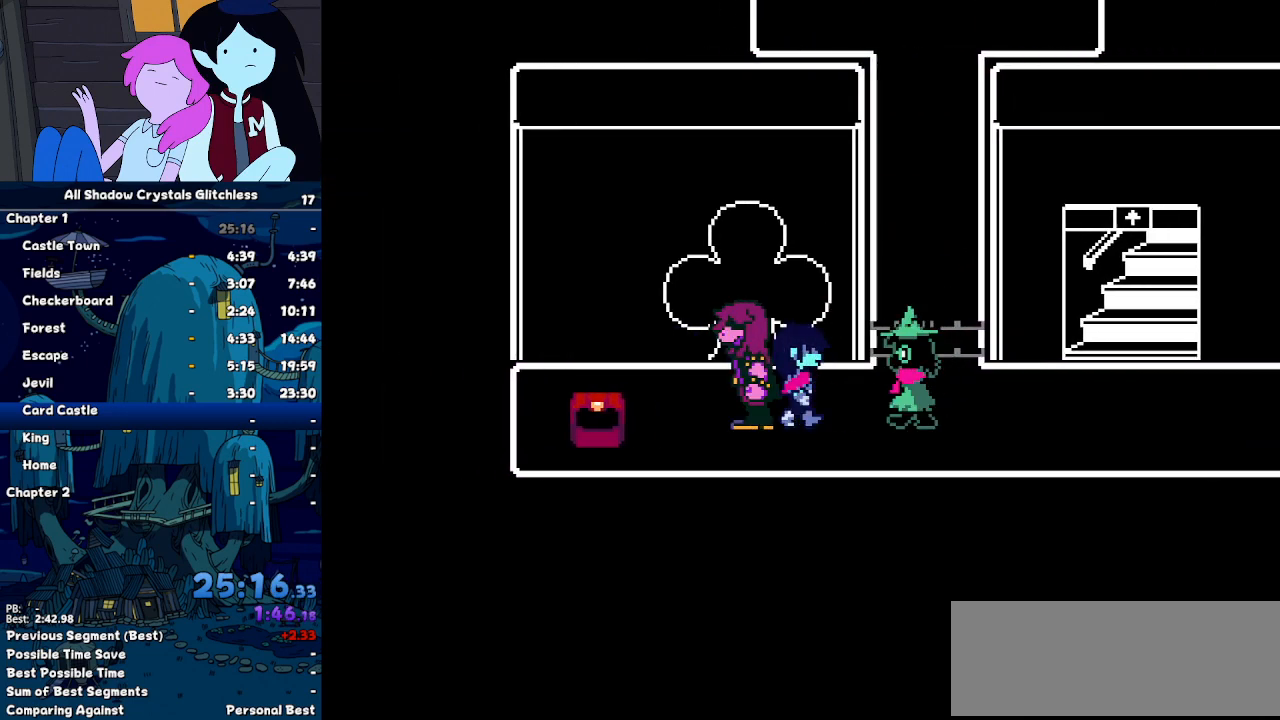
{"keys": ["right"], "events": []}
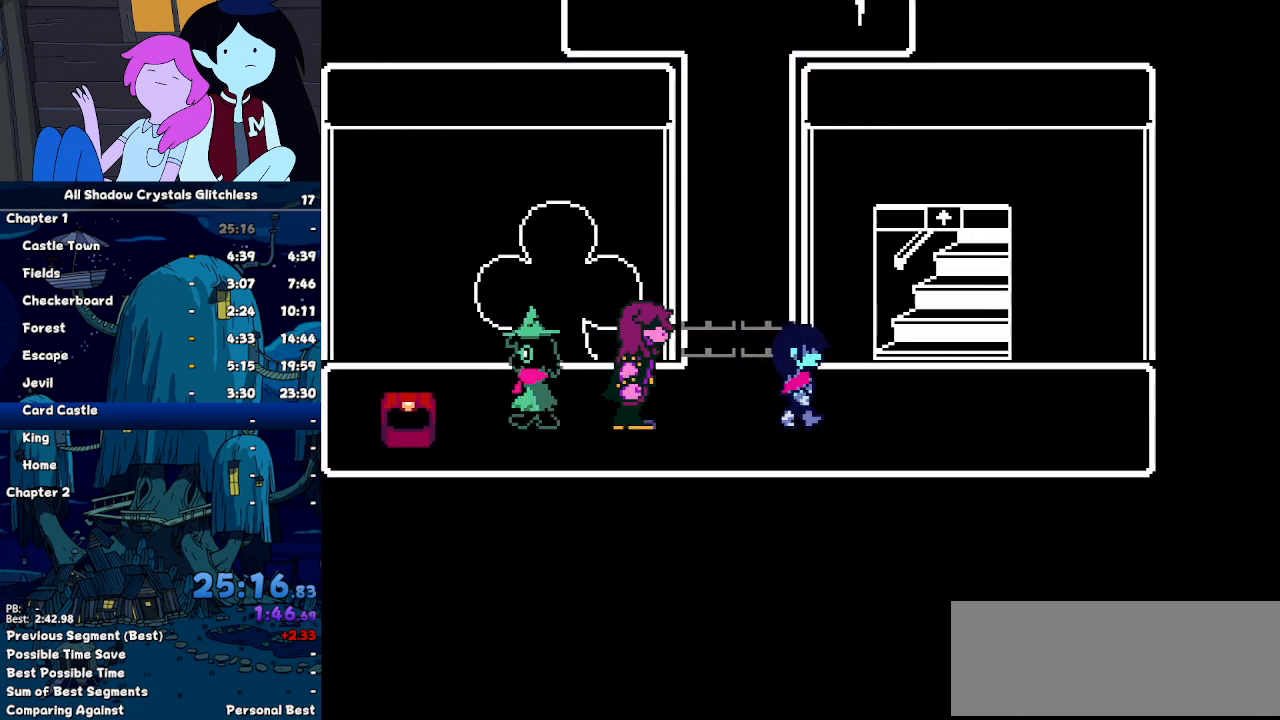
{"keys": ["left", "up"], "events": [[133, "up", "down"], [467, "right", "up"], [500, "left", "down"]]}
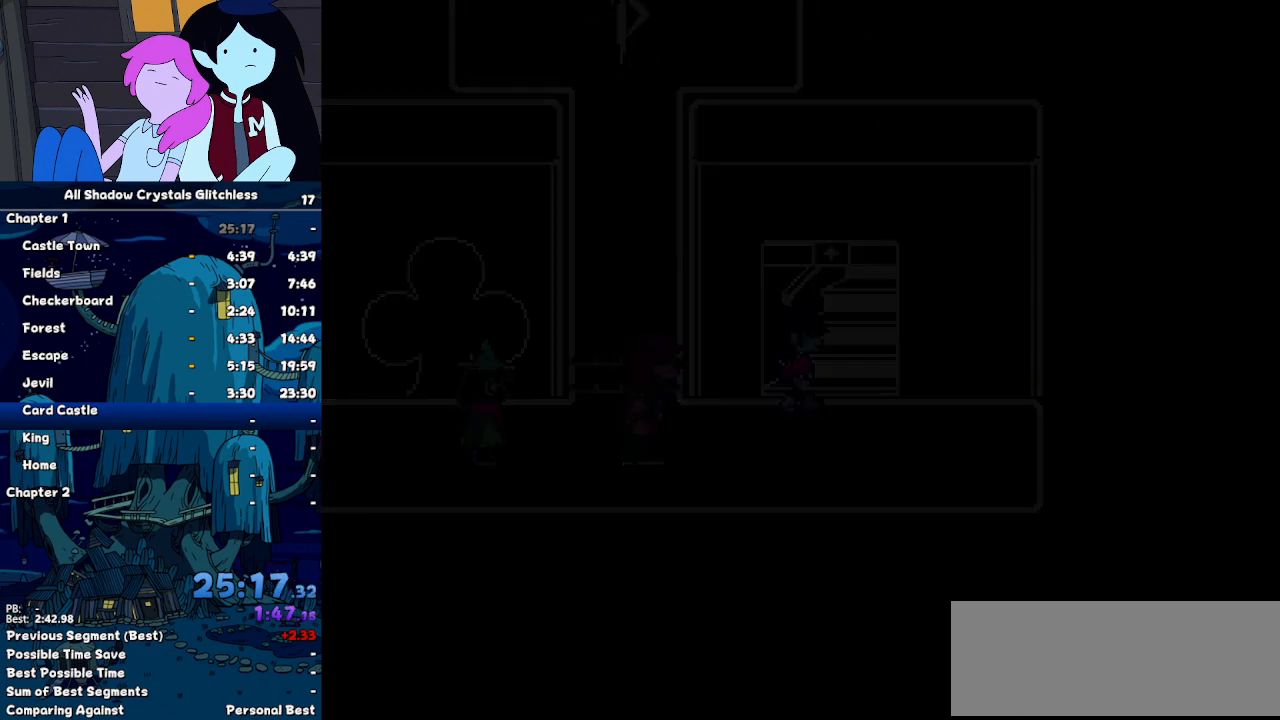
{"keys": ["left"], "events": [[100, "left", "up"], [200, "left", "down"], [233, "up", "up"]]}
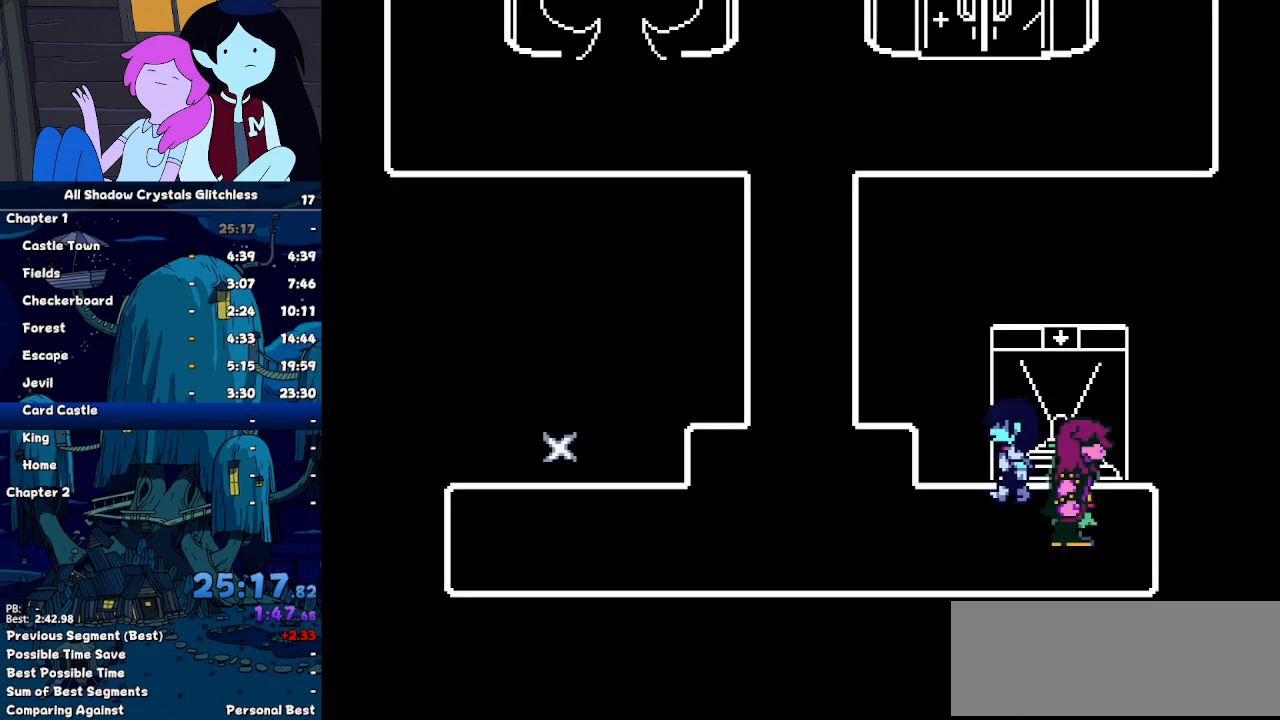
{"keys": ["down", "left"], "events": [[167, "up", "down"], [267, "up", "up"], [333, "down", "down"]]}
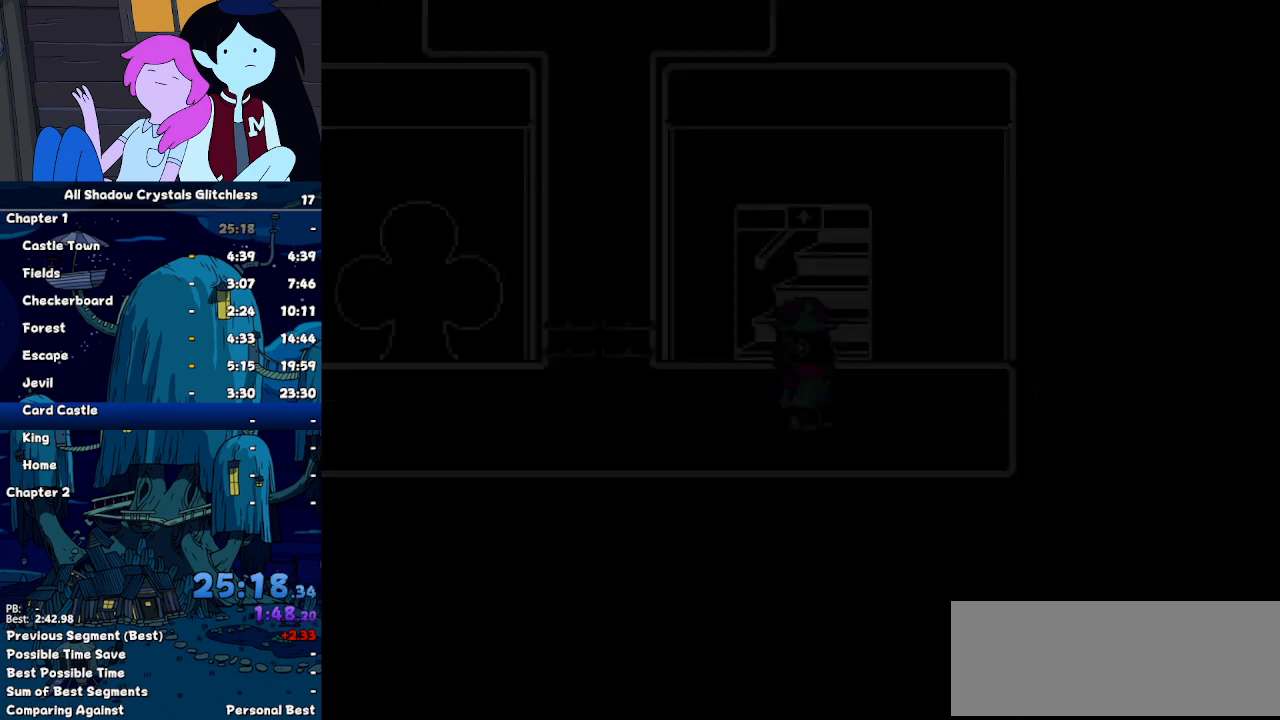
{"keys": ["right", "up"], "events": [[67, "down", "up"], [267, "up", "down"], [300, "left", "up"], [367, "right", "down"]]}
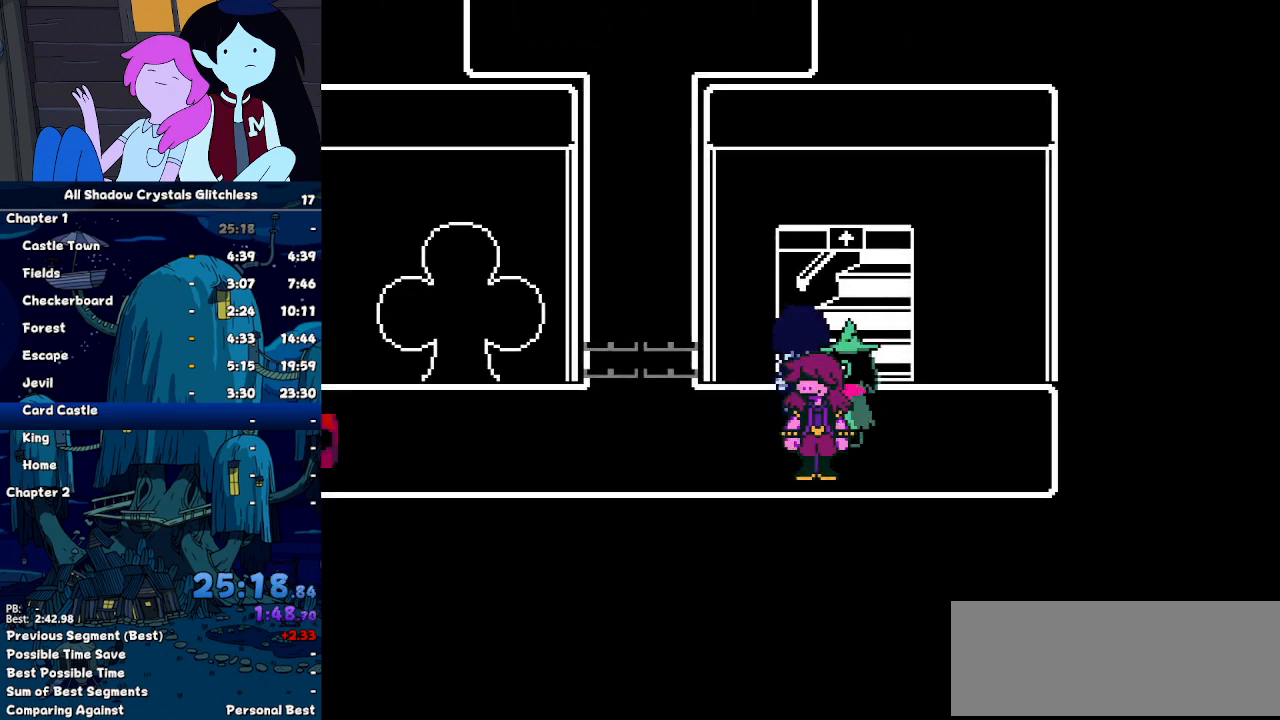
{"keys": ["left"], "events": [[200, "right", "up"], [233, "left", "down"], [233, "up", "up"]]}
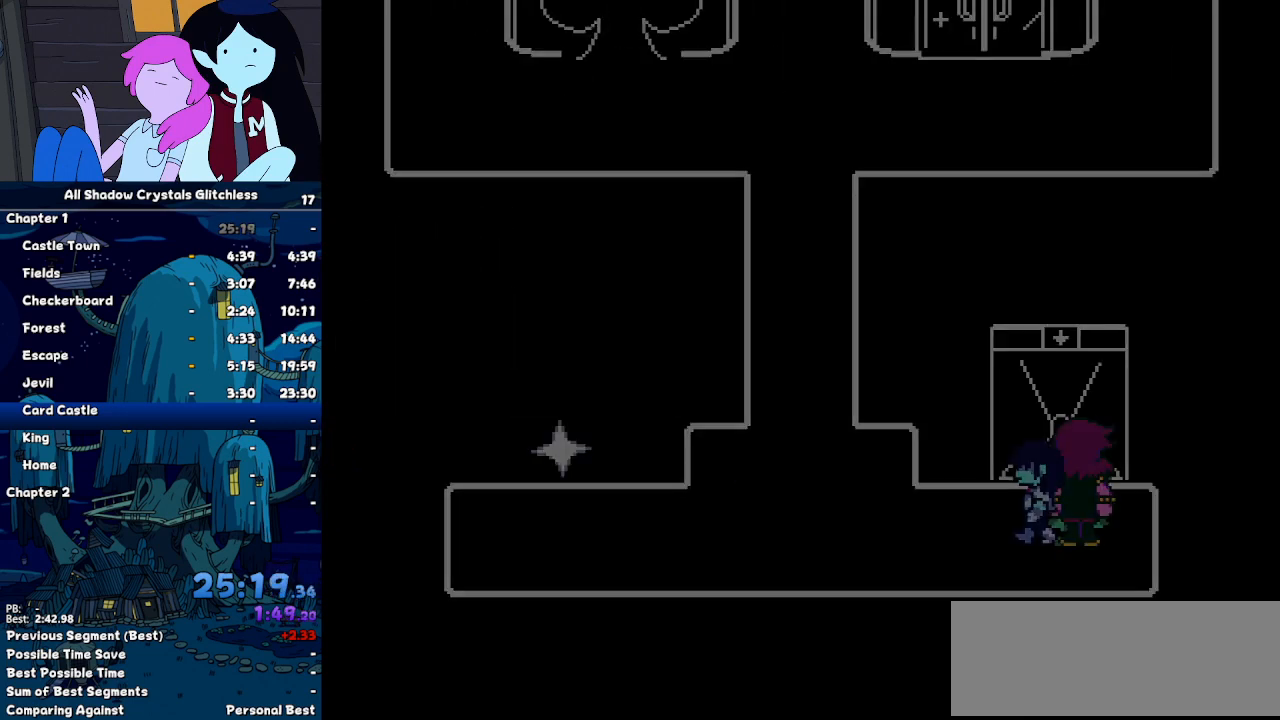
{"keys": ["left", "up"], "events": [[500, "up", "down"]]}
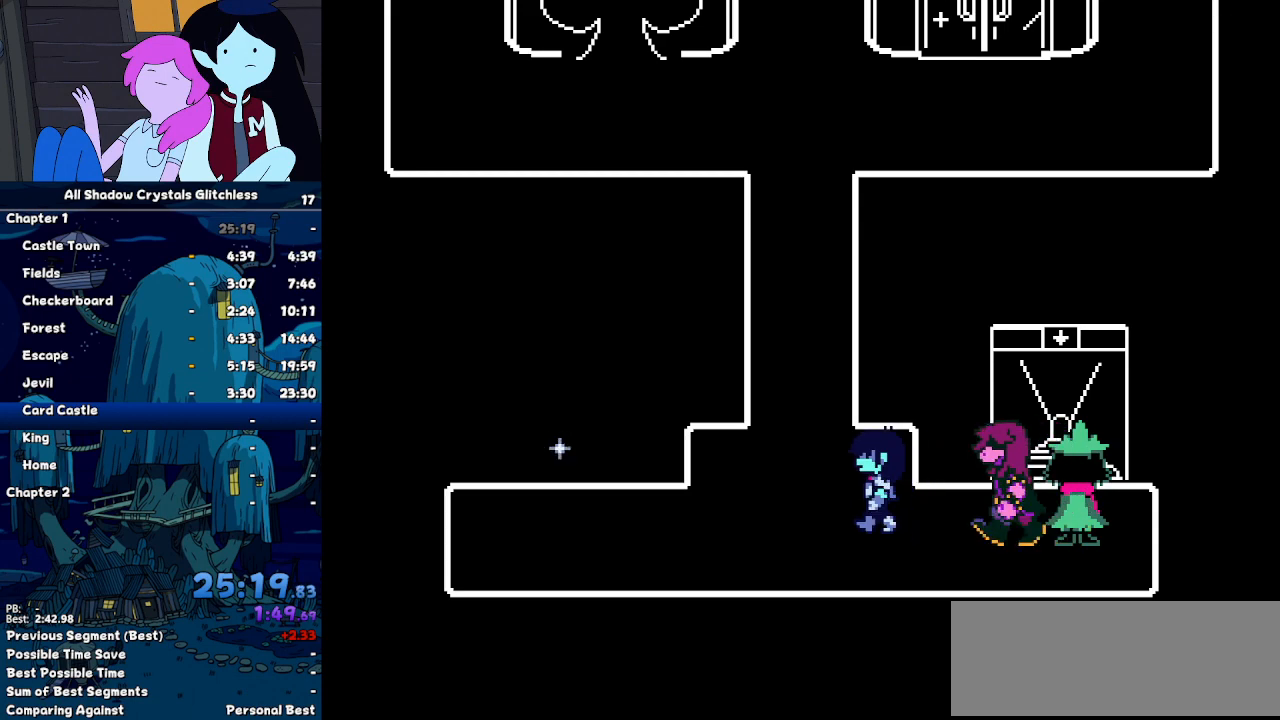
{"keys": ["up"], "events": [[167, "left", "up"]]}
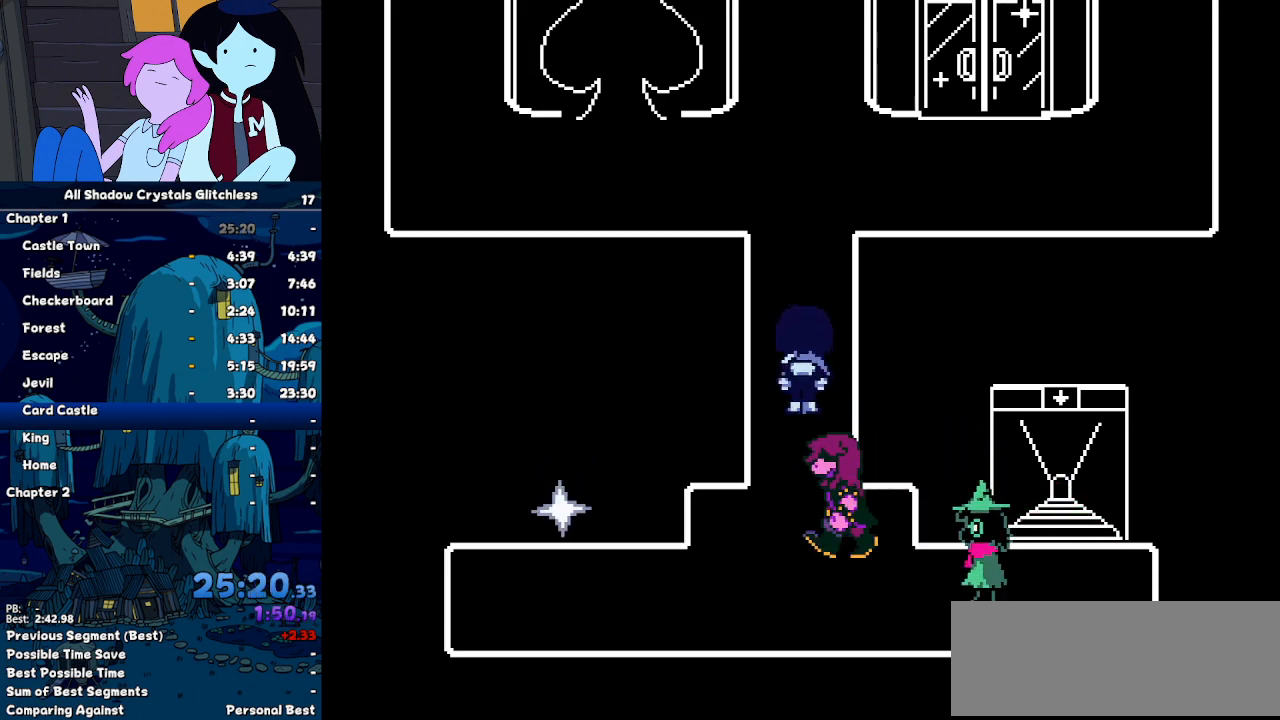
{"keys": ["up"], "events": [[300, "left", "down"], [367, "left", "up"]]}
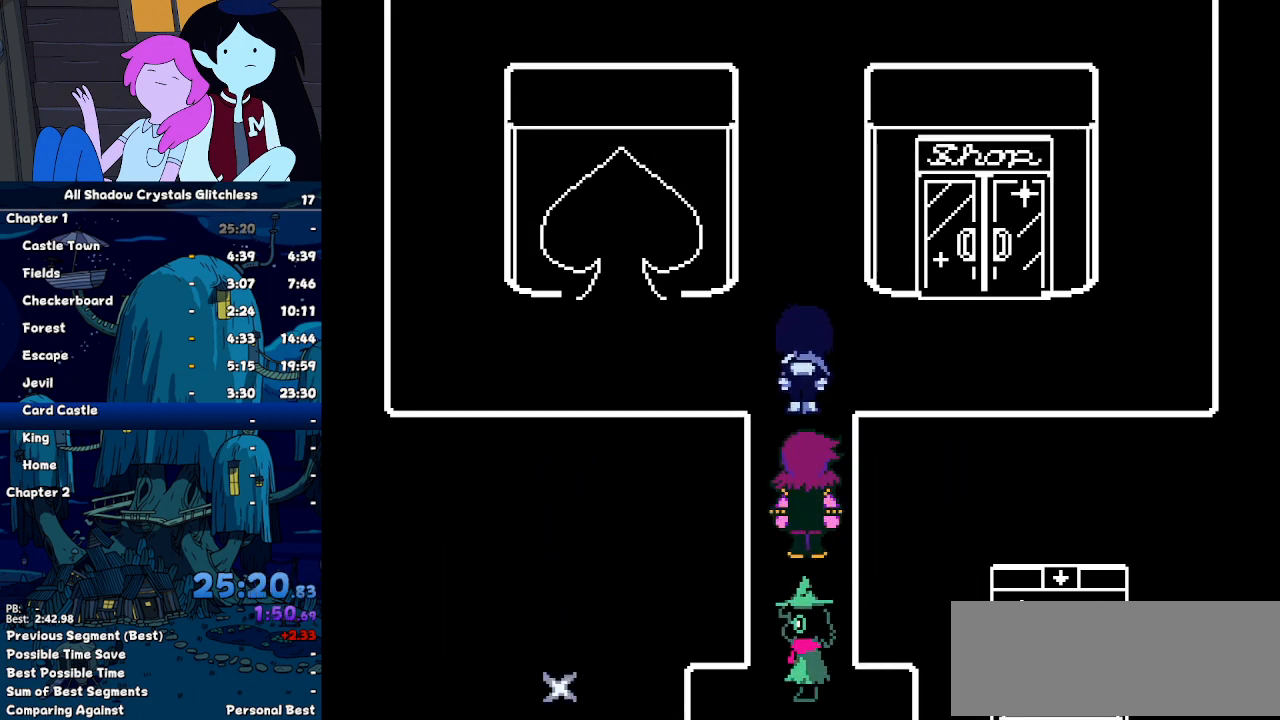
{"keys": ["right", "up"], "events": [[67, "right", "down"], [100, "up", "up"], [500, "up", "down"]]}
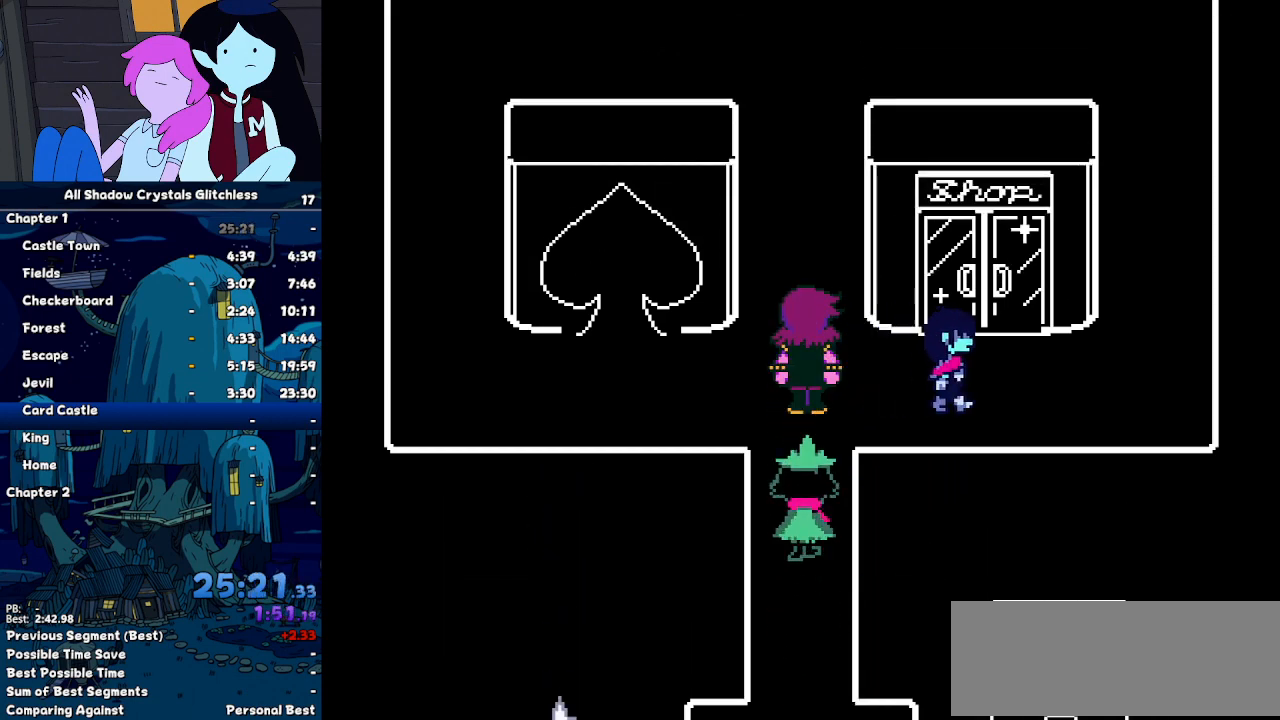
{"keys": [], "events": [[33, "right", "up"], [367, "up", "up"]]}
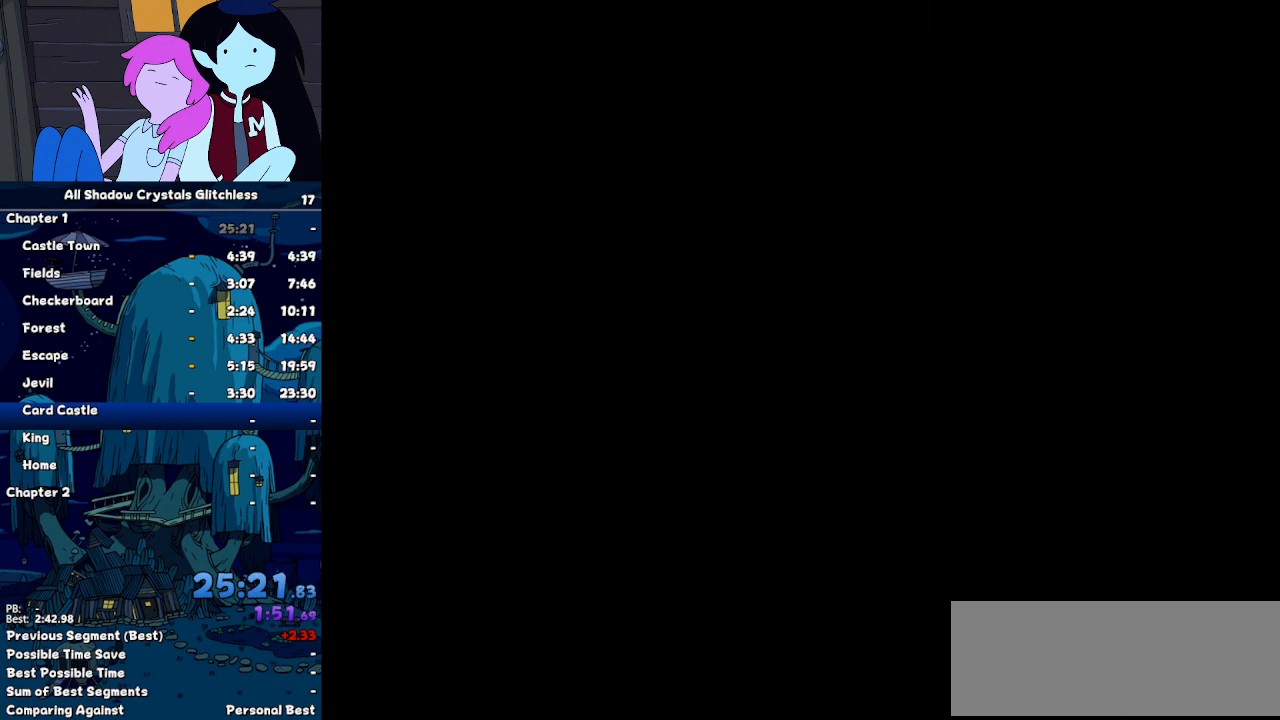
{"keys": [], "events": [[267, "z", "down"], [367, "down", "down"], [367, "z", "up"], [467, "down", "up"]]}
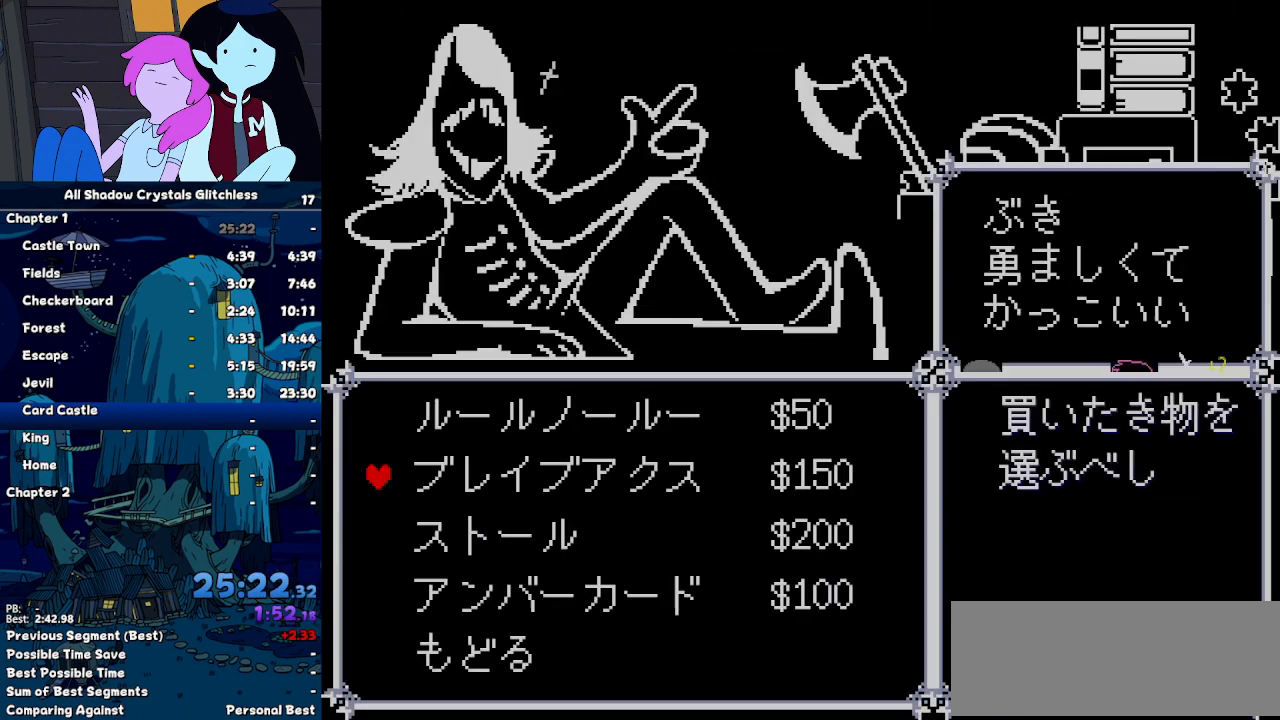
{"keys": ["down"], "events": [[33, "z", "down"], [67, "z", "up"], [100, "z", "down"], [267, "z", "up"], [400, "down", "down"], [433, "down", "up"], [500, "down", "down"]]}
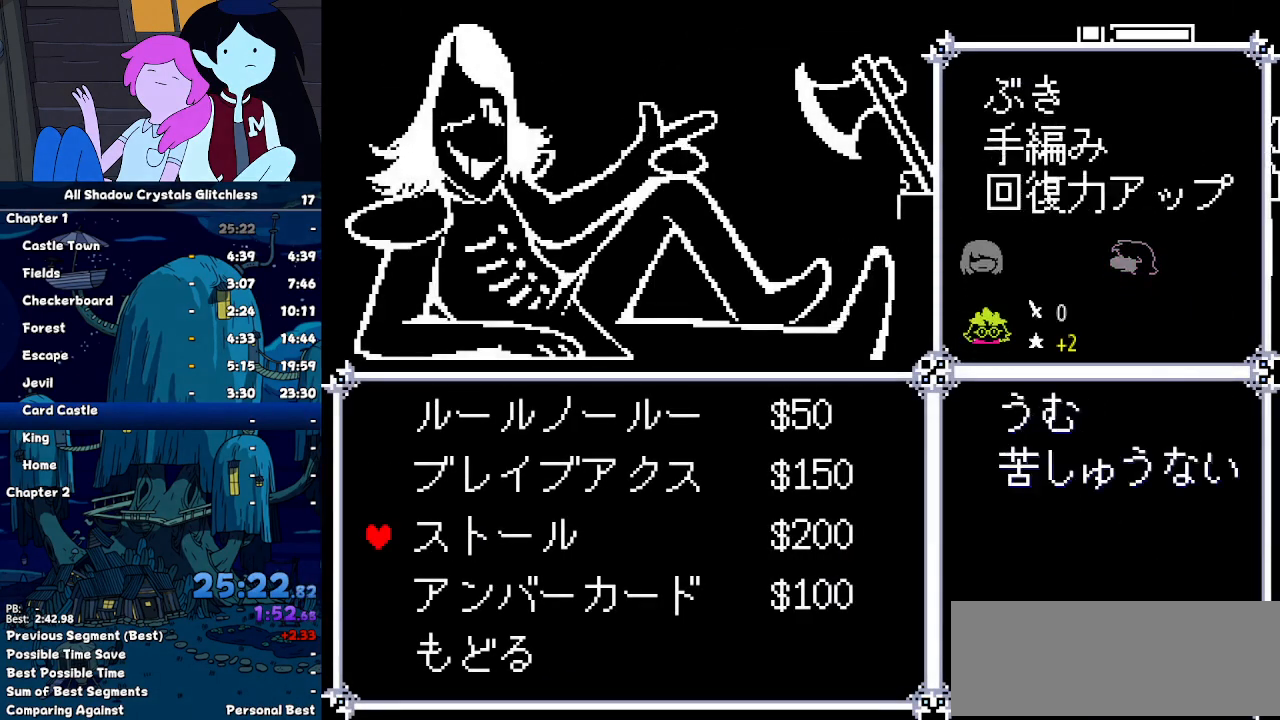
{"keys": [], "events": [[67, "down", "up"], [167, "z", "down"], [233, "z", "up"], [300, "z", "down"], [367, "z", "up"], [467, "z", "down"], [500, "z", "up"]]}
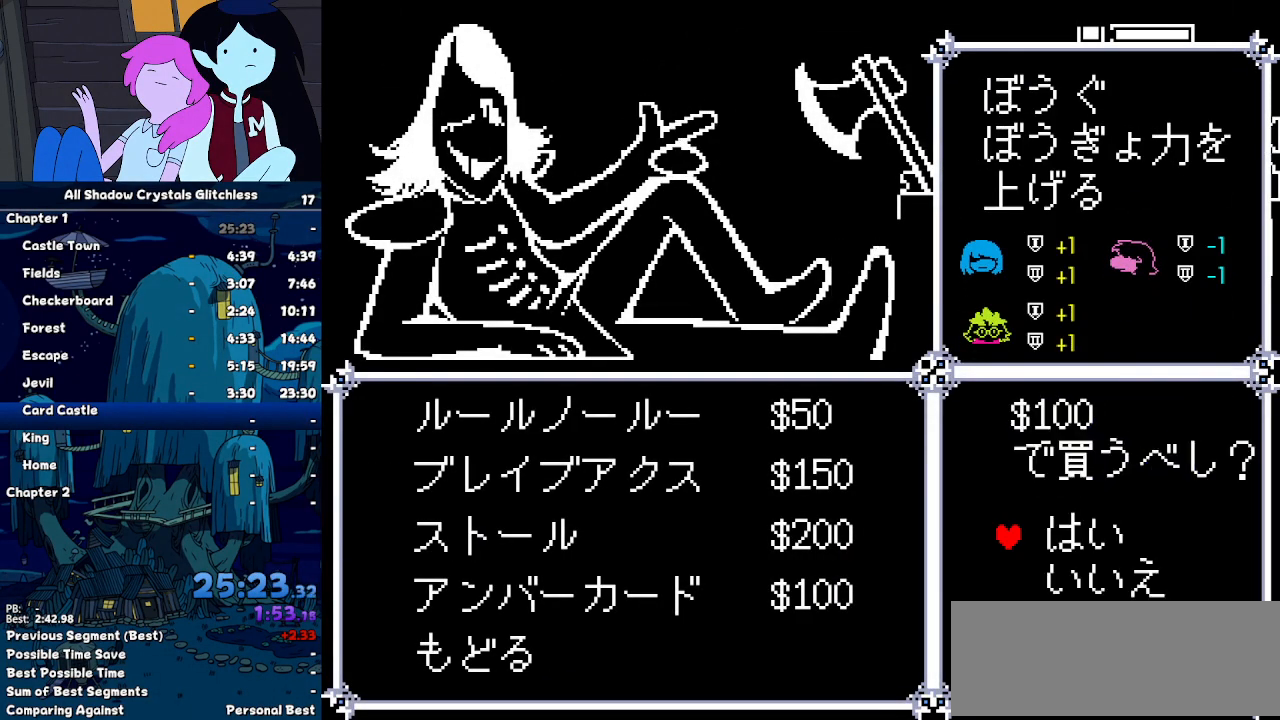
{"keys": [], "events": [[100, "x", "down"], [200, "x", "up"], [233, "x", "down"], [333, "up", "down"], [333, "x", "up"], [367, "up", "up"], [433, "z", "down"], [467, "z", "up"]]}
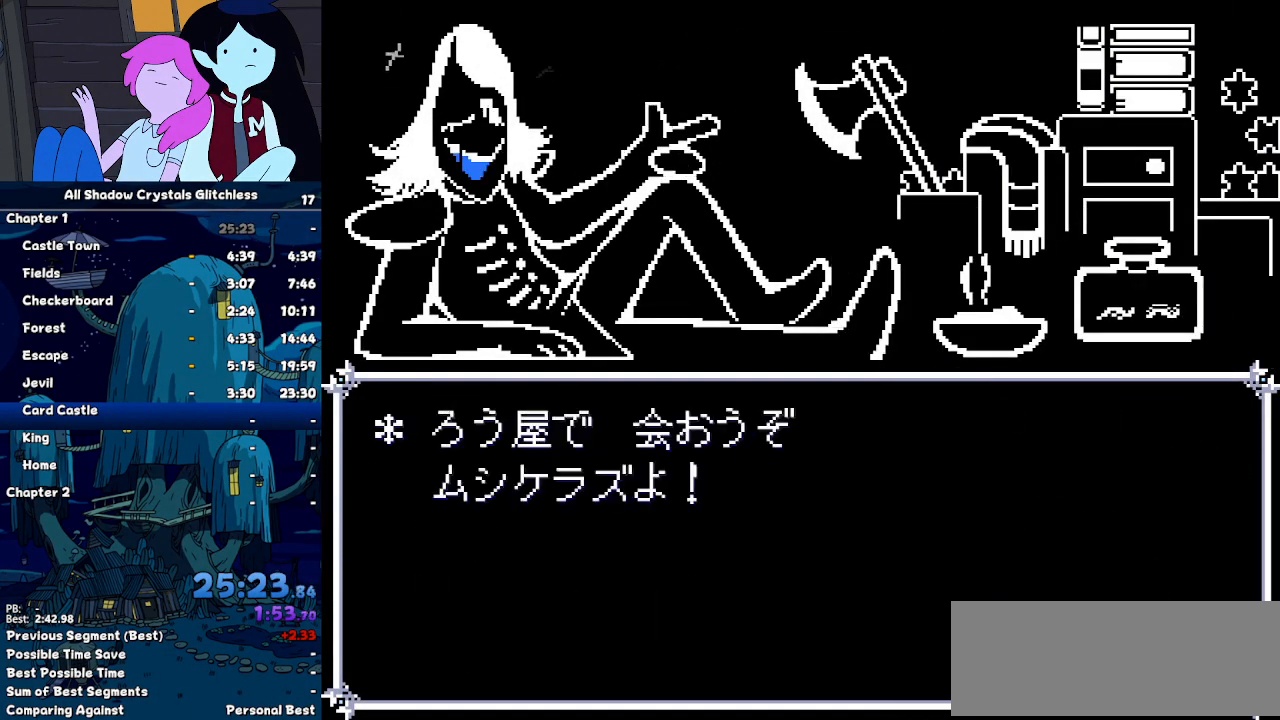
{"keys": [], "events": [[267, "x", "down"], [300, "x", "up"]]}
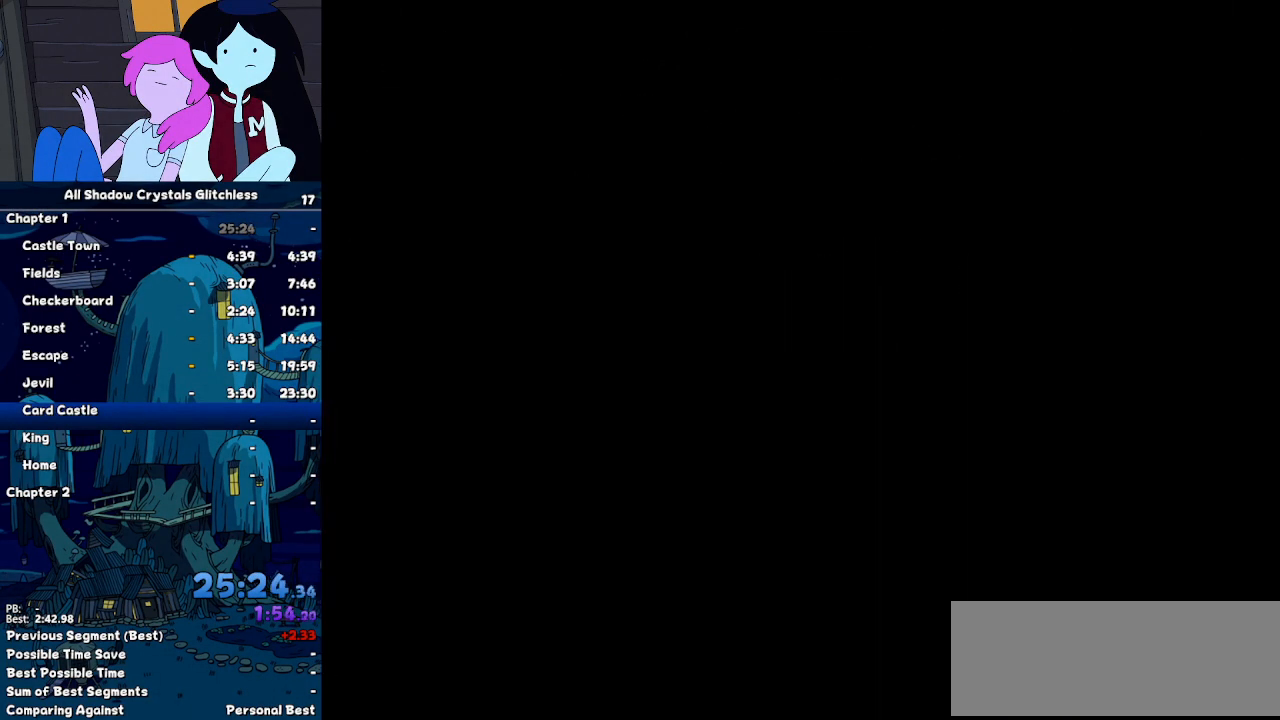
{"keys": [], "events": []}
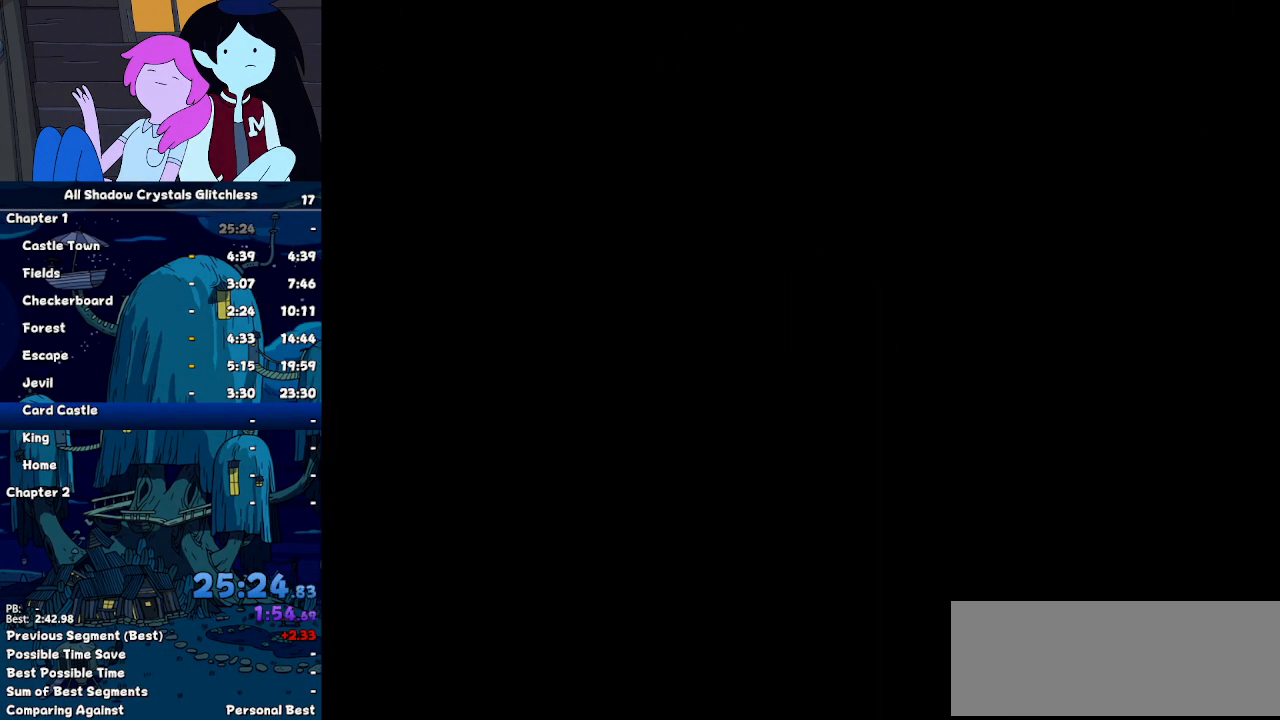
{"keys": [], "events": []}